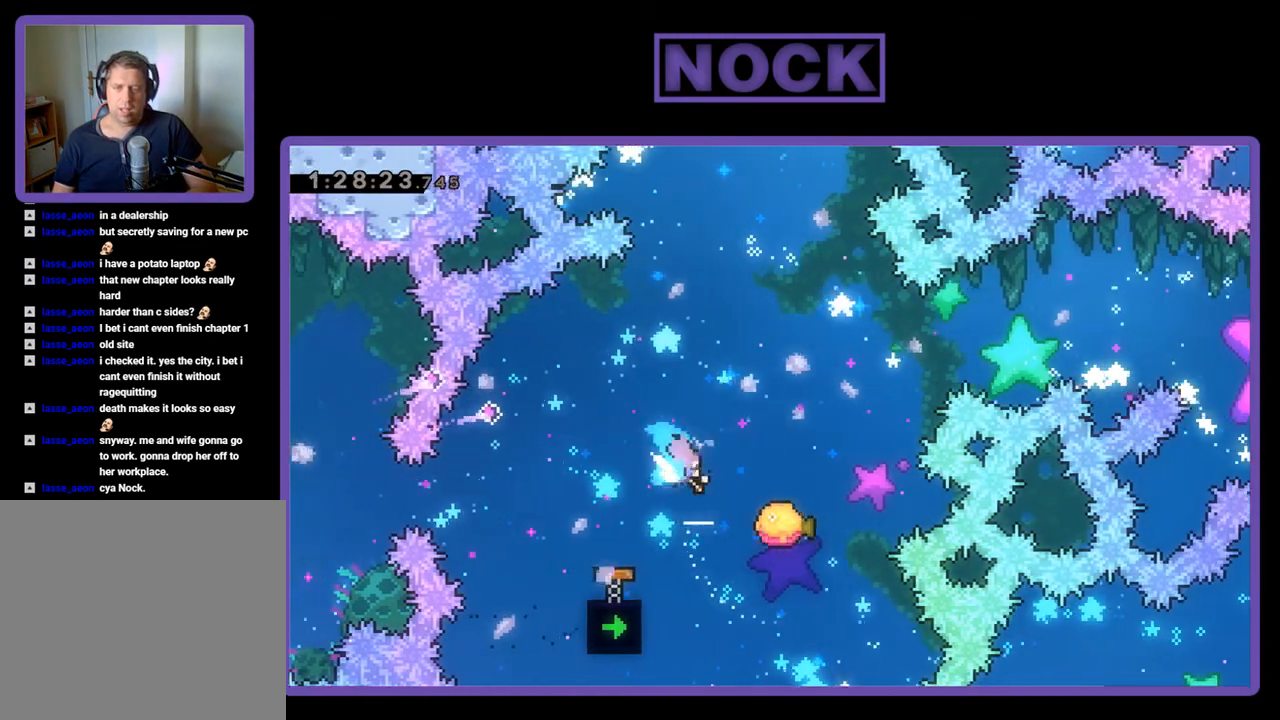
Gameplay with a controller (PlayStation layout); each line is a JSON object with the inputs held at the frame after it. "events" lists button and stick changes between this image and that frame as [ms after this image, input, new state], when the widget could be followed in between. Not read: left_stick right_stick.
{"buttons": ["R2", "DPAD_UP"], "events": [[100, "CIRCLE", "up"], [167, "CIRCLE", "down"], [200, "DPAD_DOWN", "up"], [200, "DPAD_UP", "down"], [267, "CROSS", "down"], [367, "DPAD_RIGHT", "up"], [433, "CIRCLE", "up"], [433, "CROSS", "up"]]}
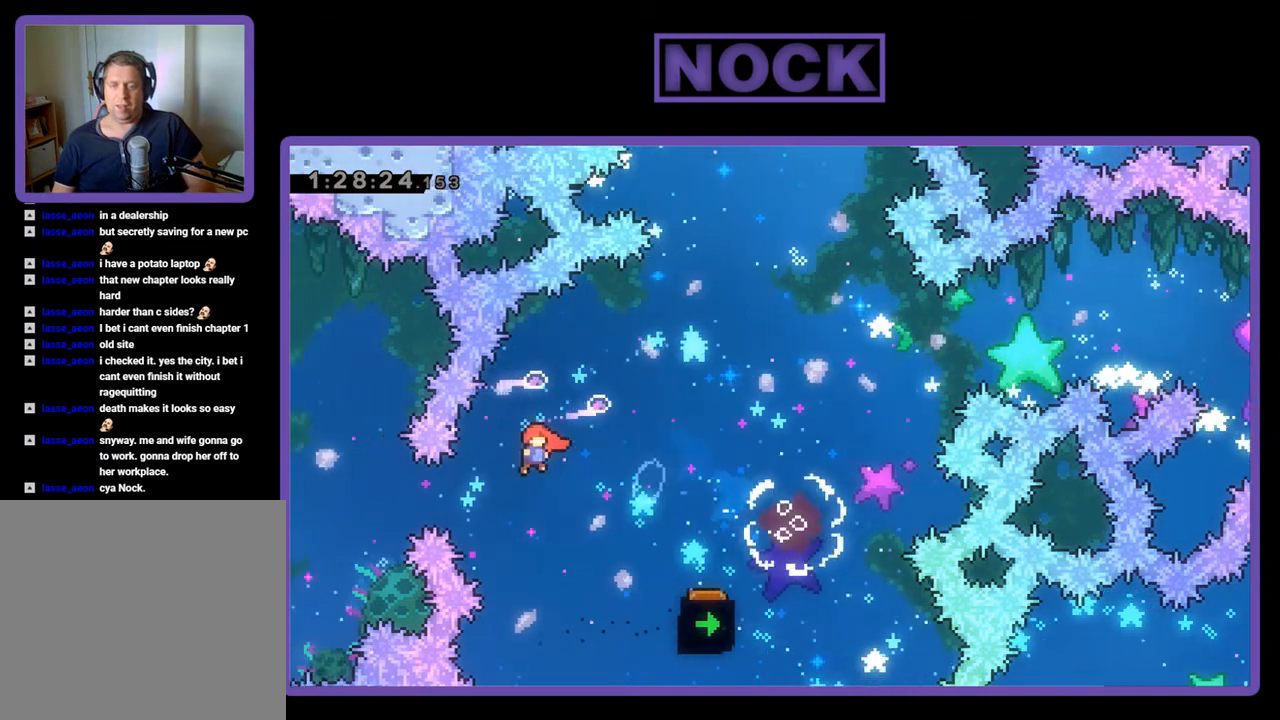
{"buttons": [], "events": [[67, "DPAD_UP", "up"], [300, "R2", "up"]]}
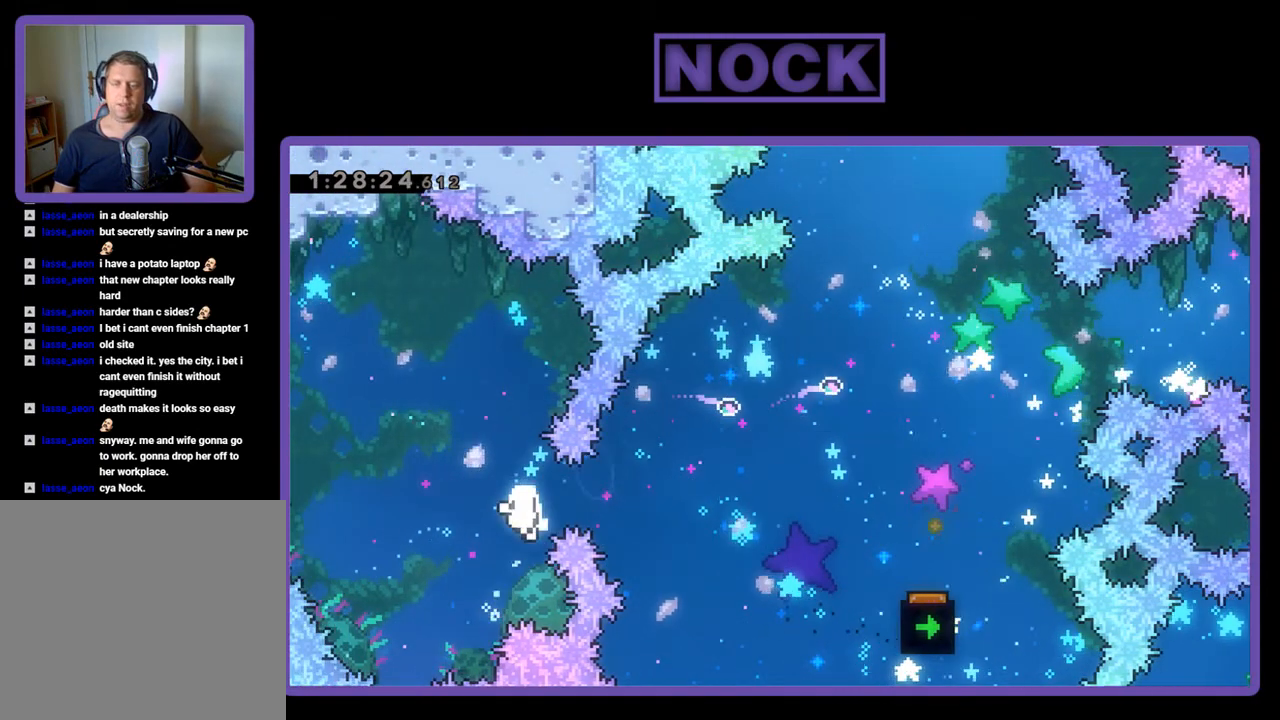
{"buttons": [], "events": []}
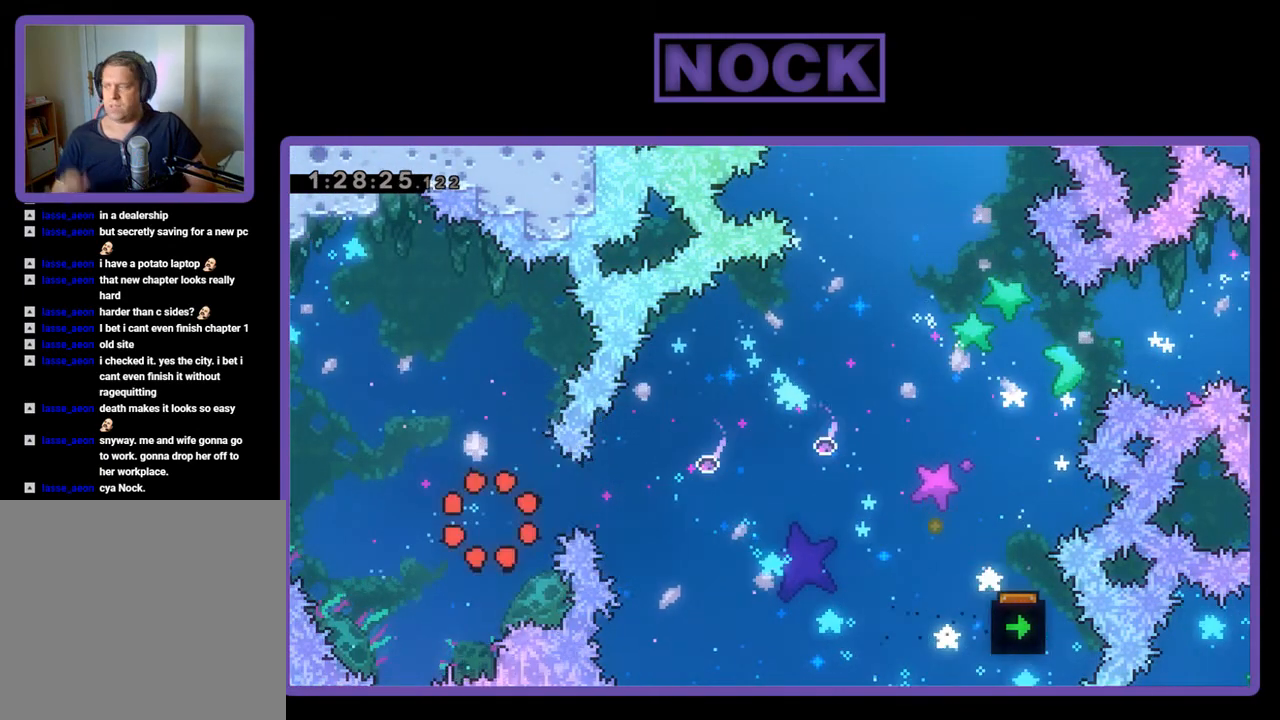
{"buttons": [], "events": []}
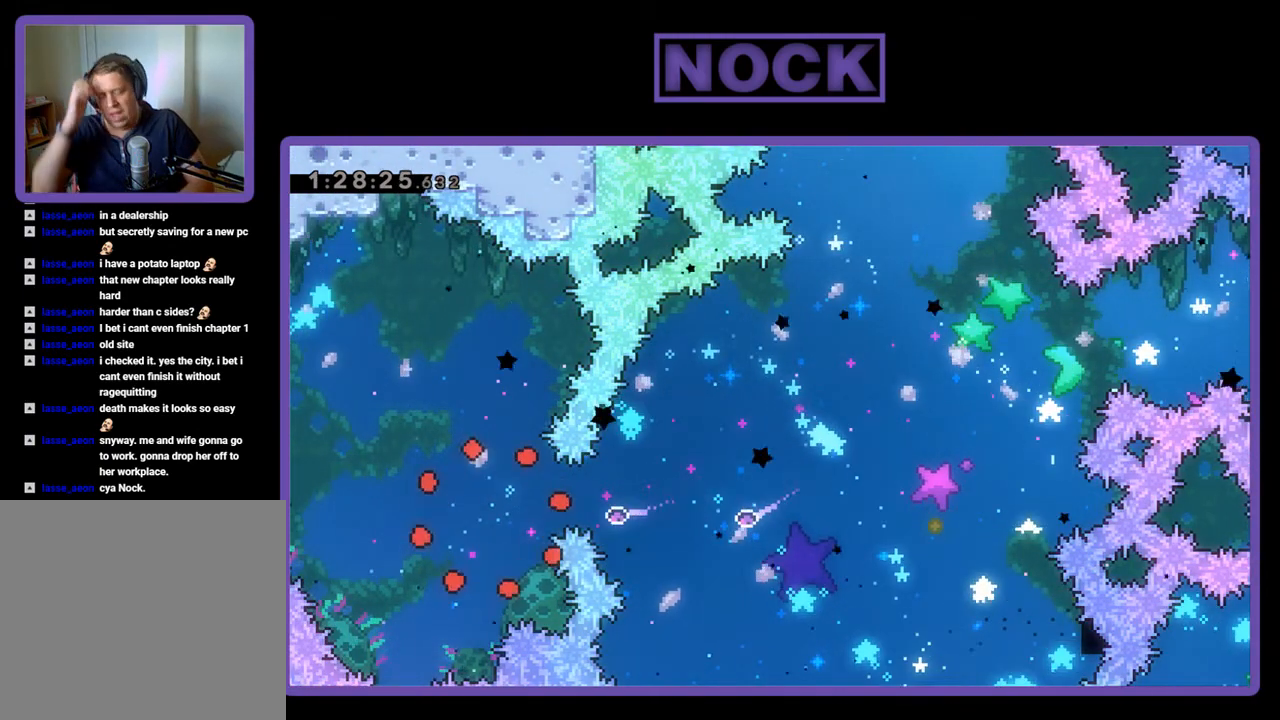
{"buttons": [], "events": []}
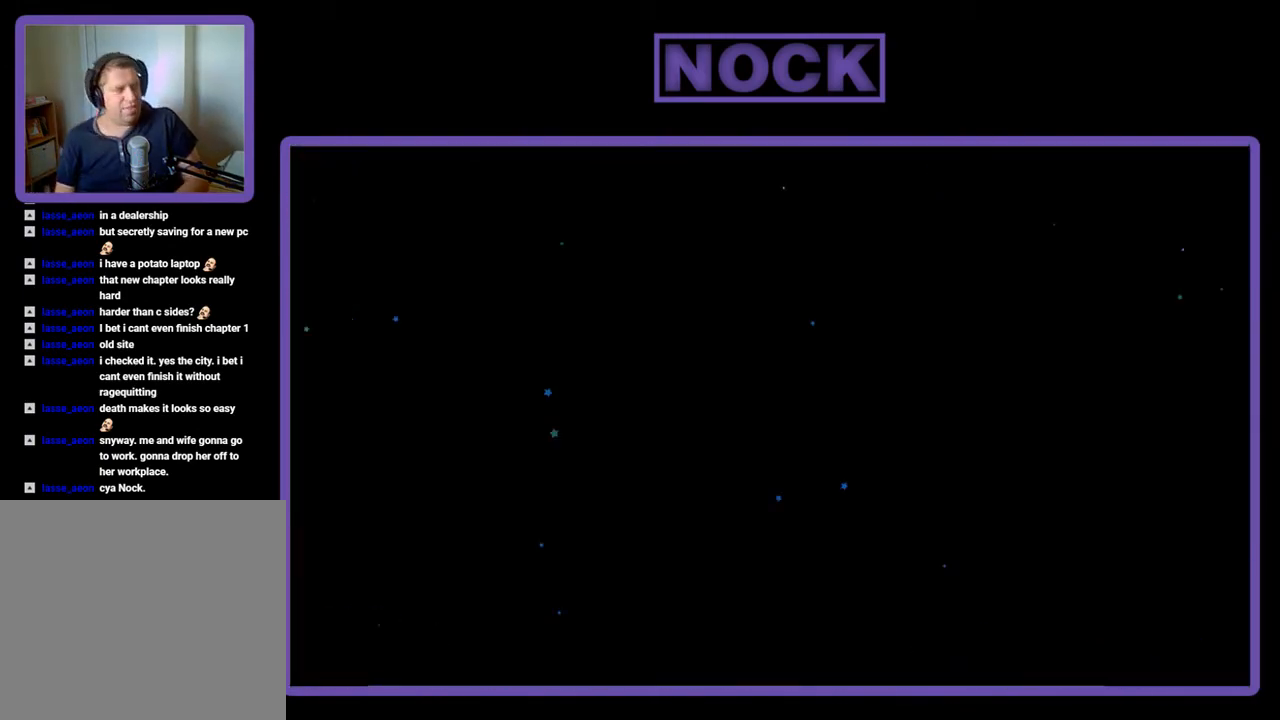
{"buttons": ["CROSS", "R2", "DPAD_RIGHT"], "events": [[133, "DPAD_RIGHT", "down"], [200, "R2", "down"], [433, "CROSS", "down"]]}
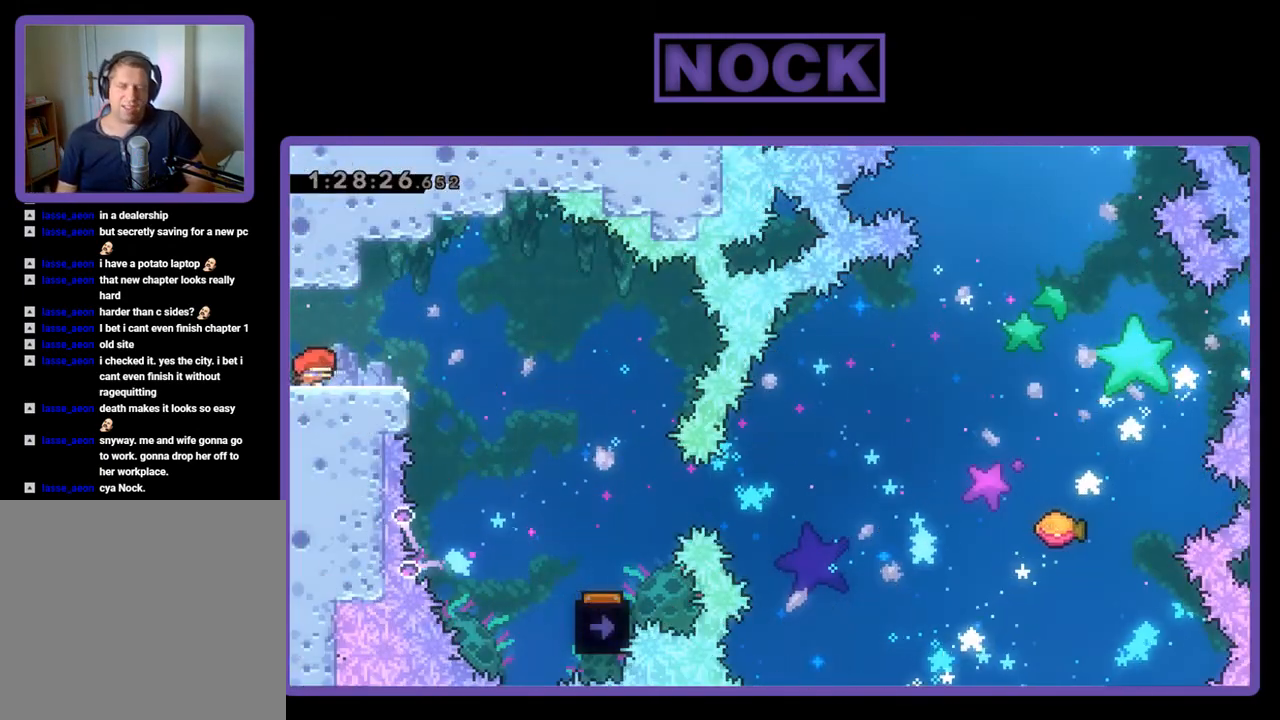
{"buttons": ["CROSS", "R2", "DPAD_RIGHT"], "events": [[233, "CROSS", "up"], [433, "CROSS", "down"]]}
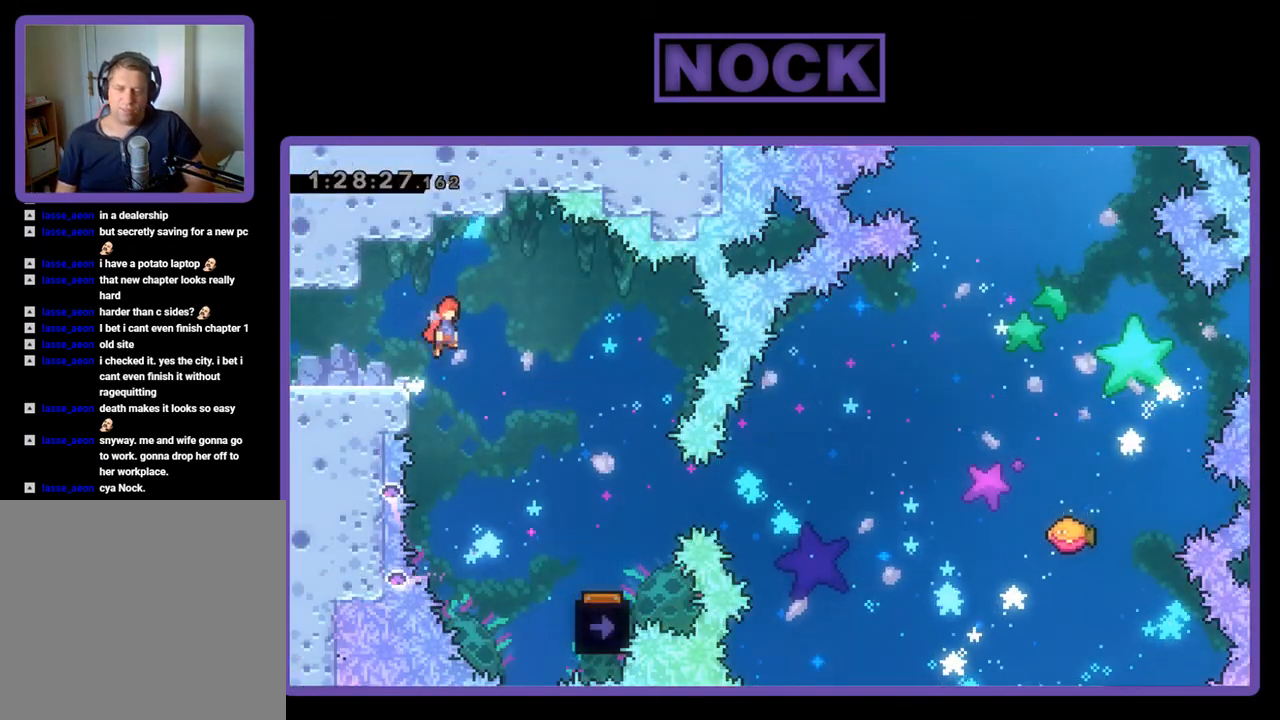
{"buttons": ["R2", "DPAD_RIGHT"], "events": [[100, "CROSS", "up"]]}
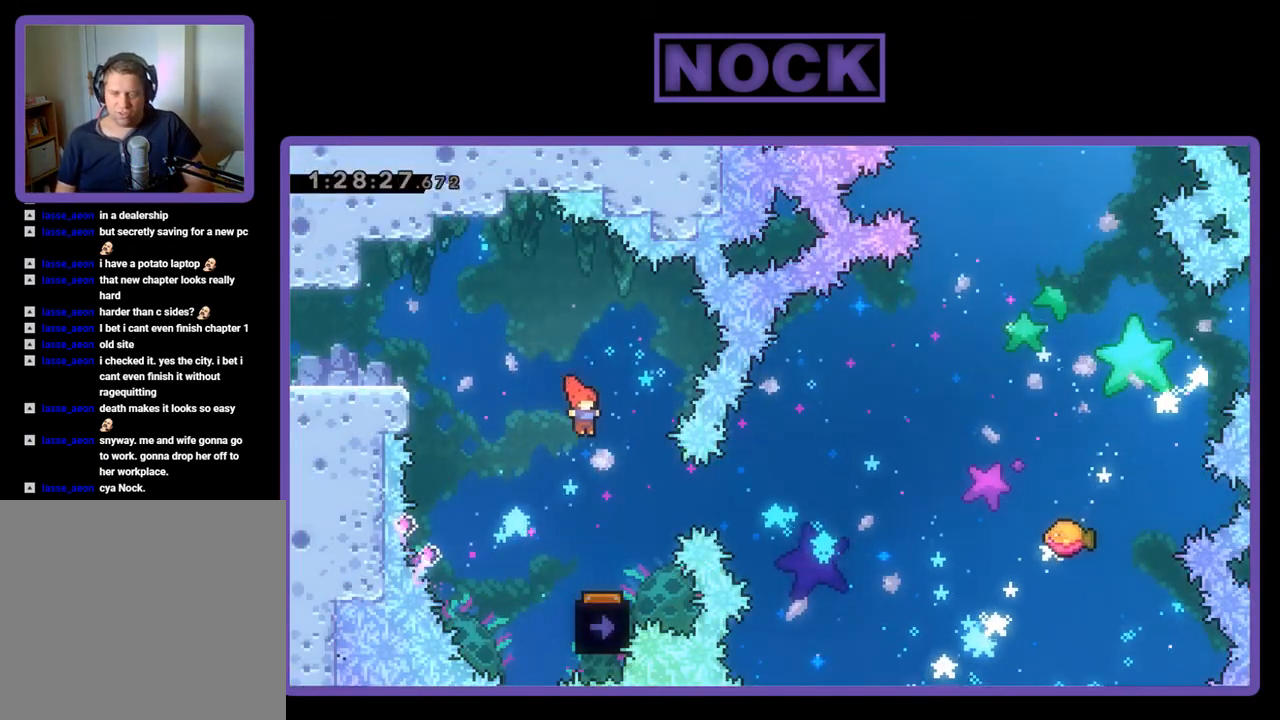
{"buttons": ["R2"], "events": [[100, "DPAD_RIGHT", "up"], [300, "DPAD_LEFT", "down"], [467, "DPAD_LEFT", "up"]]}
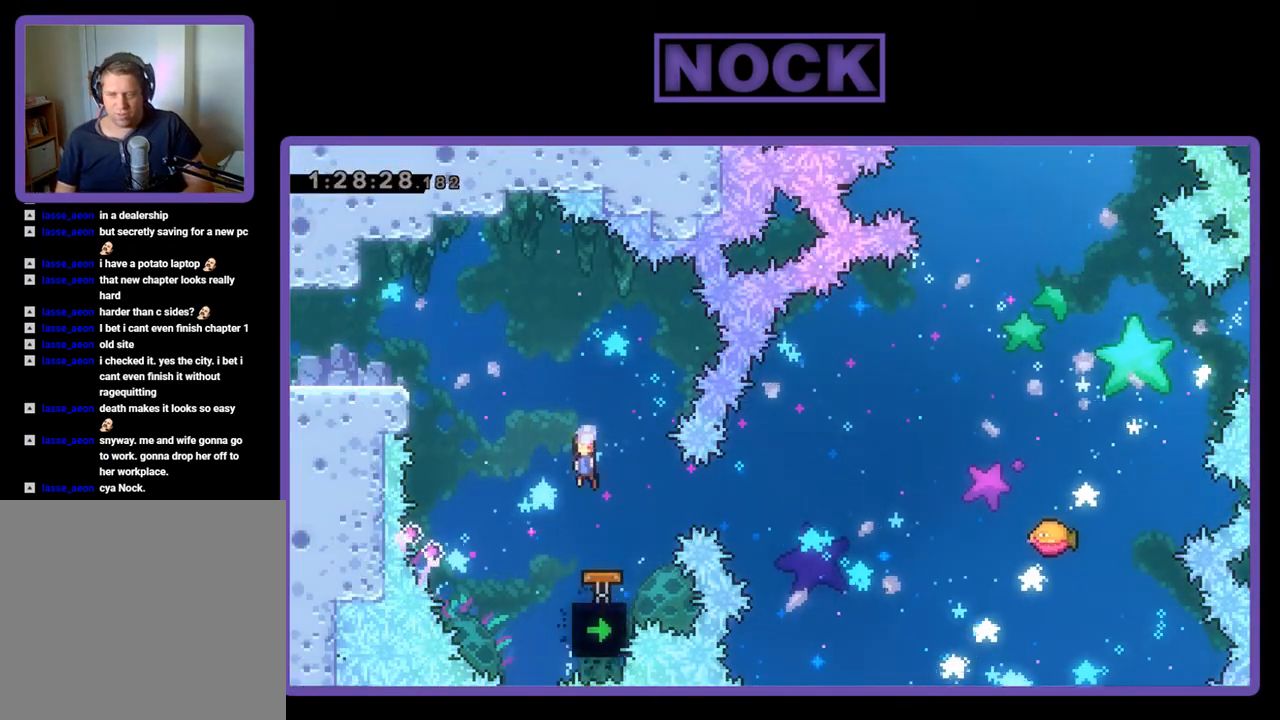
{"buttons": ["R2"], "events": []}
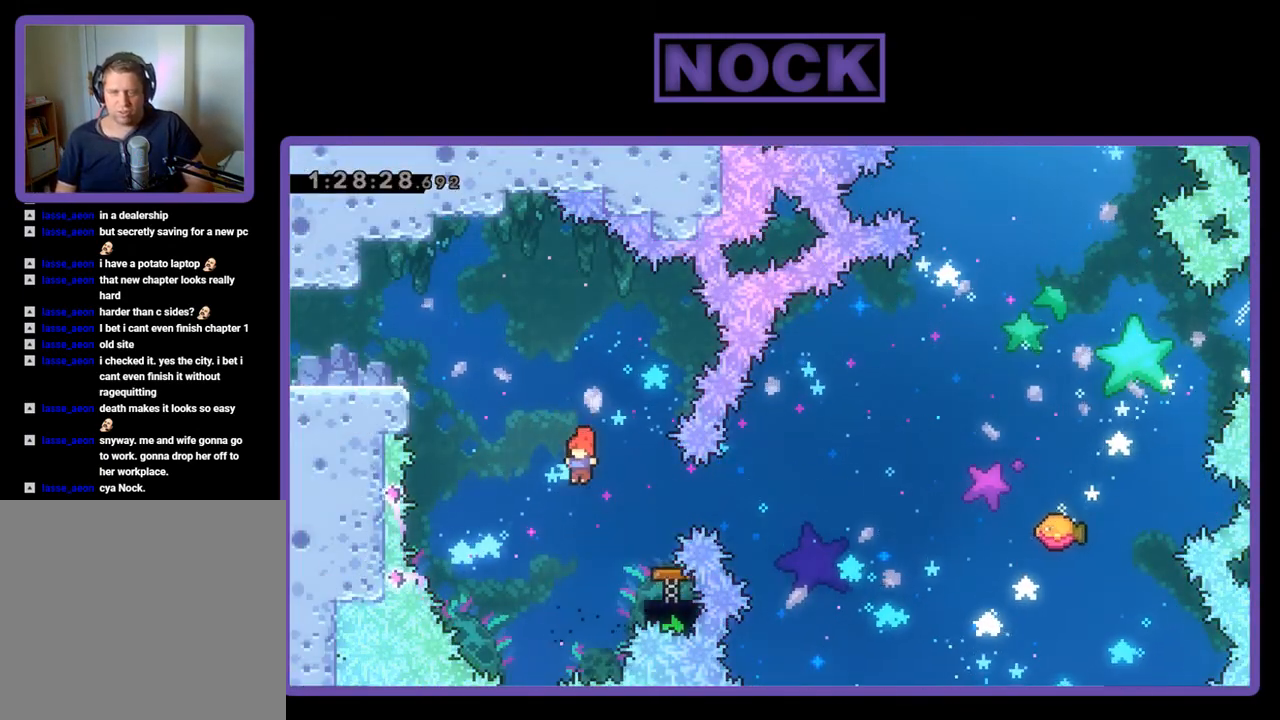
{"buttons": ["R2"], "events": [[33, "DPAD_RIGHT", "down"], [100, "CIRCLE", "down"], [300, "CIRCLE", "up"], [333, "DPAD_RIGHT", "up"]]}
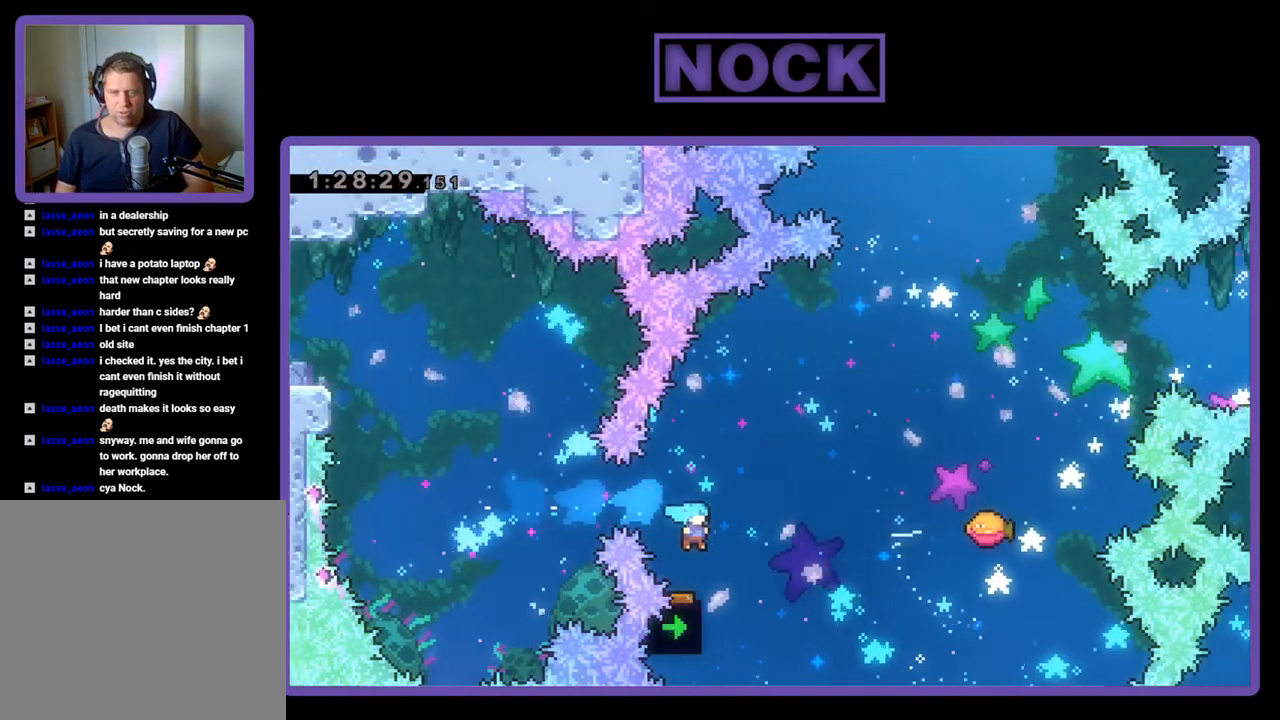
{"buttons": ["R2", "DPAD_UP", "DPAD_RIGHT"], "events": [[67, "DPAD_RIGHT", "down"], [67, "DPAD_UP", "down"]]}
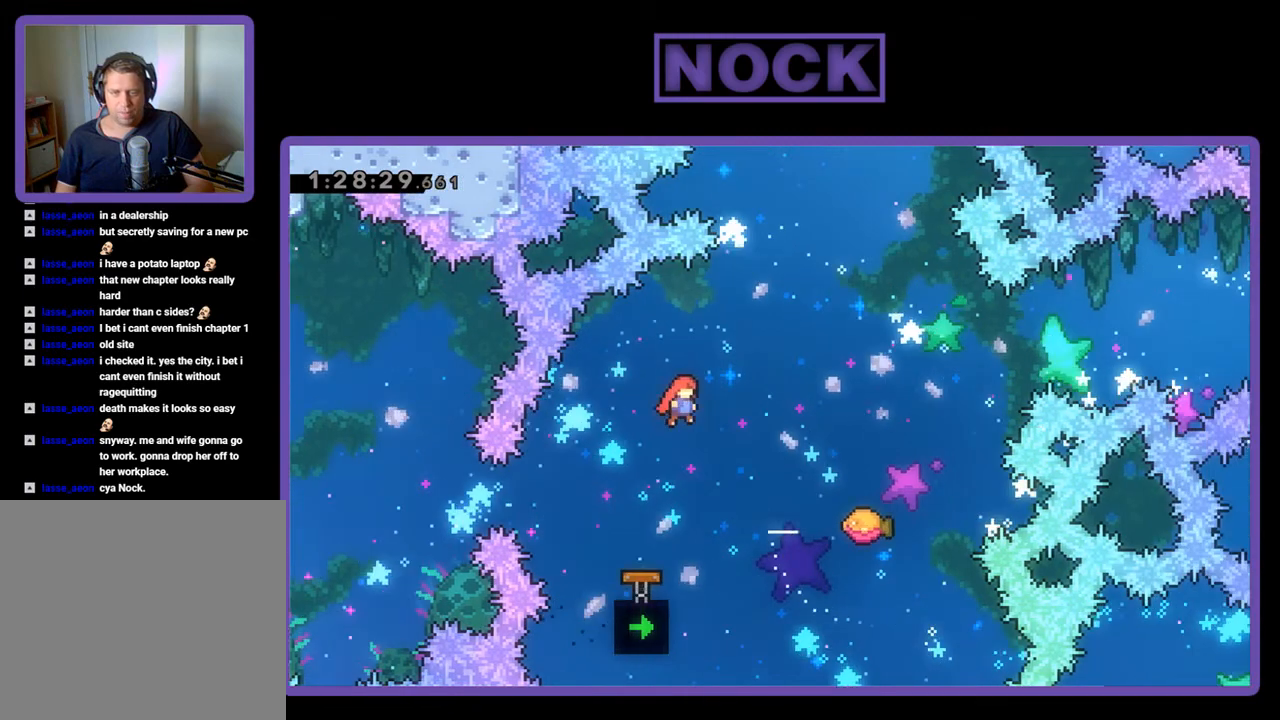
{"buttons": ["R2"], "events": [[67, "CIRCLE", "down"], [167, "CIRCLE", "up"], [433, "DPAD_UP", "up"], [467, "DPAD_RIGHT", "up"]]}
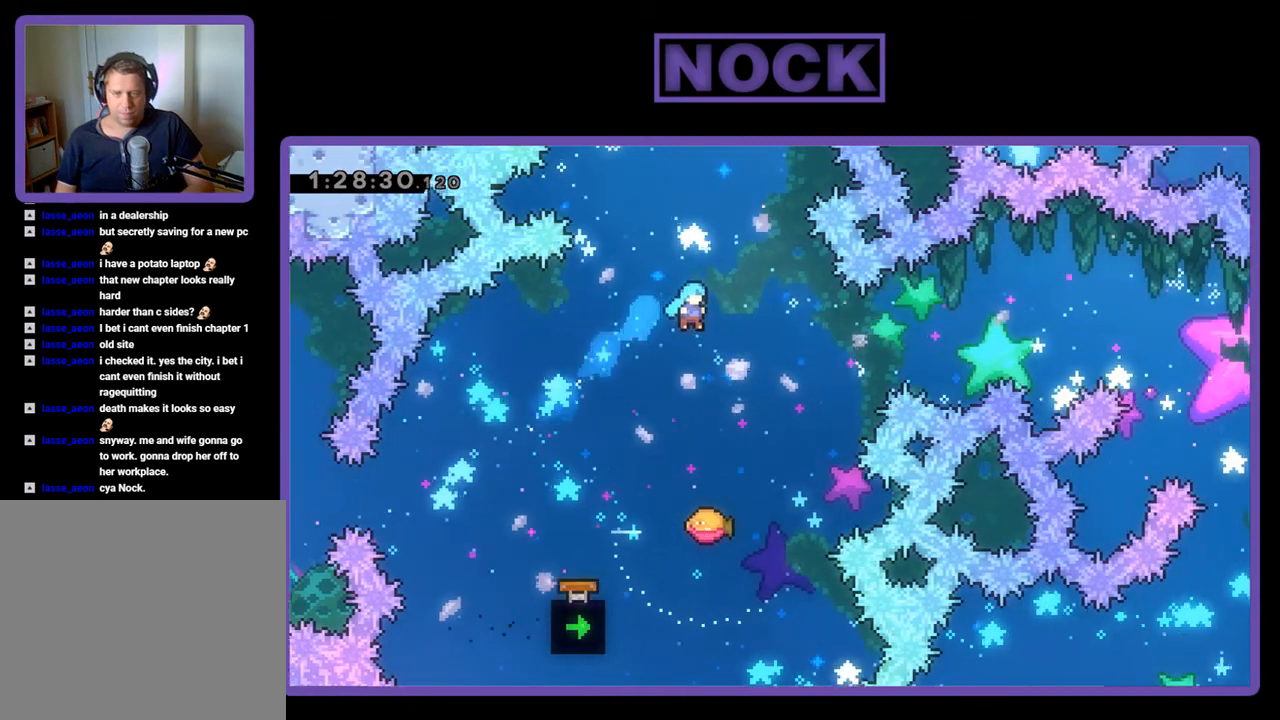
{"buttons": ["R2", "DPAD_RIGHT"], "events": [[367, "DPAD_RIGHT", "down"]]}
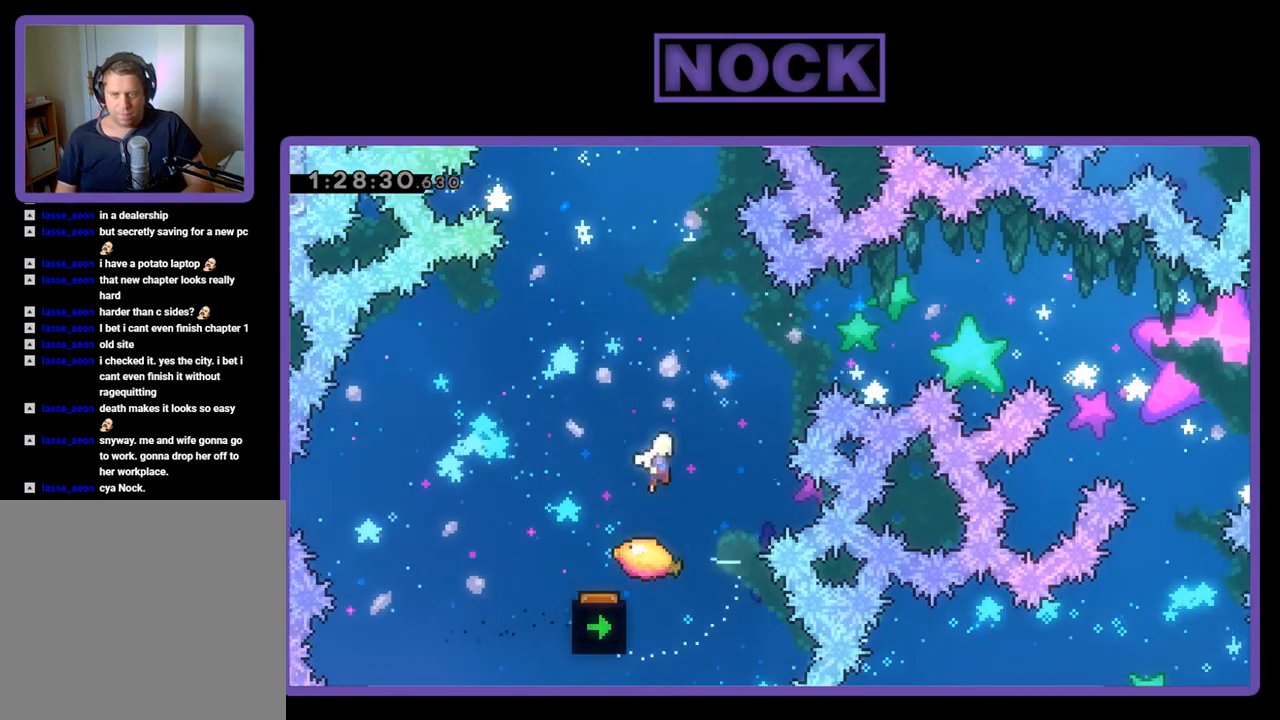
{"buttons": ["R2"], "events": [[133, "DPAD_UP", "down"], [167, "CIRCLE", "down"], [233, "DPAD_RIGHT", "up"], [300, "CIRCLE", "up"], [400, "DPAD_UP", "up"]]}
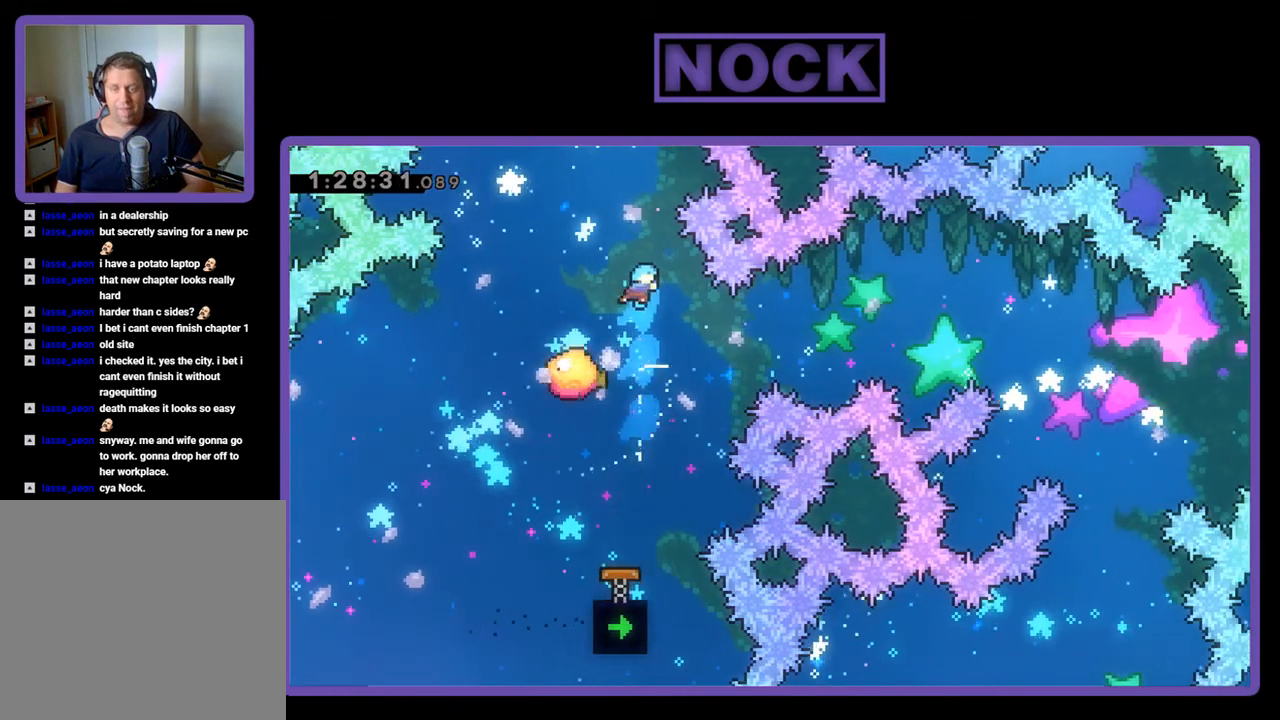
{"buttons": ["R2"], "events": []}
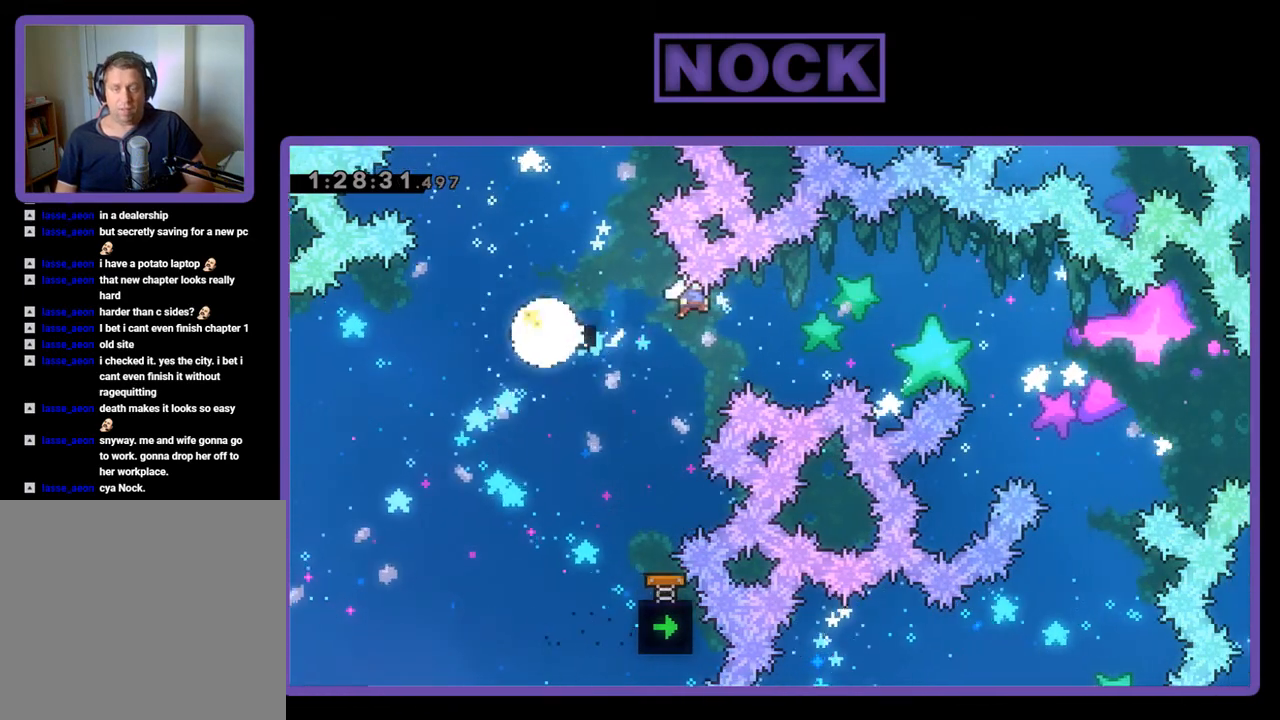
{"buttons": [], "events": [[33, "DPAD_RIGHT", "down"], [367, "DPAD_RIGHT", "up"], [500, "R2", "up"]]}
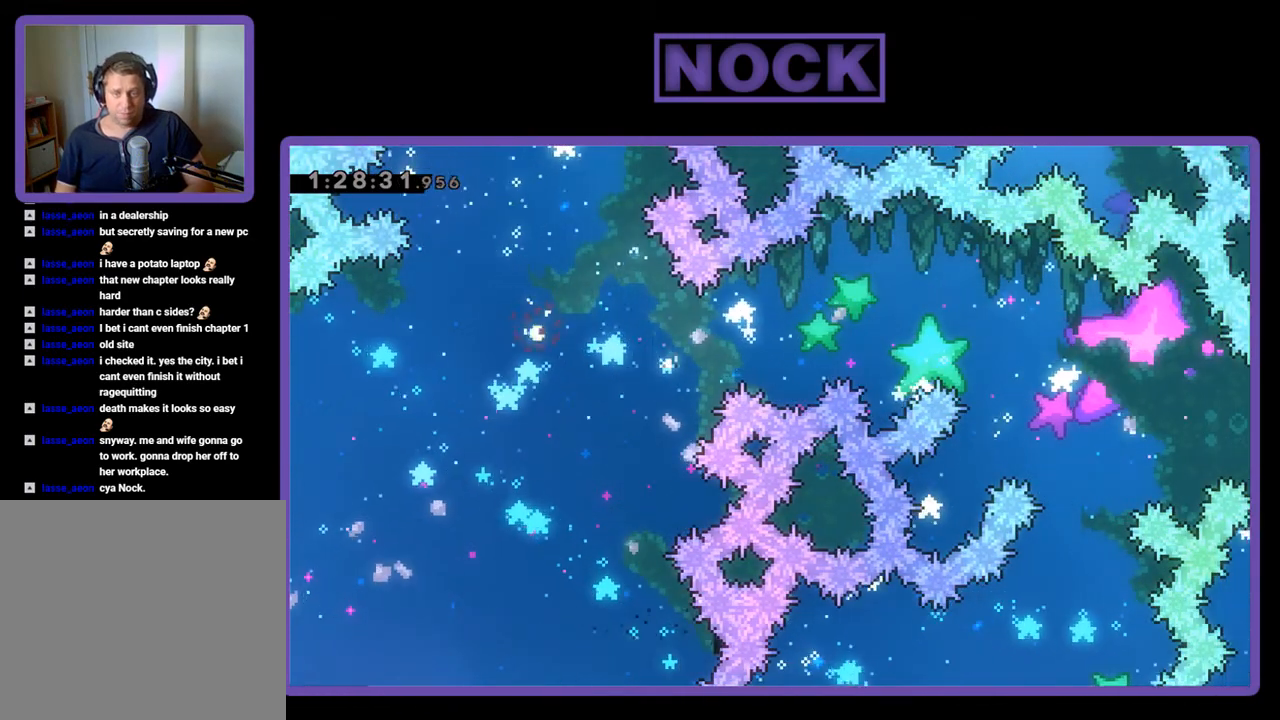
{"buttons": [], "events": []}
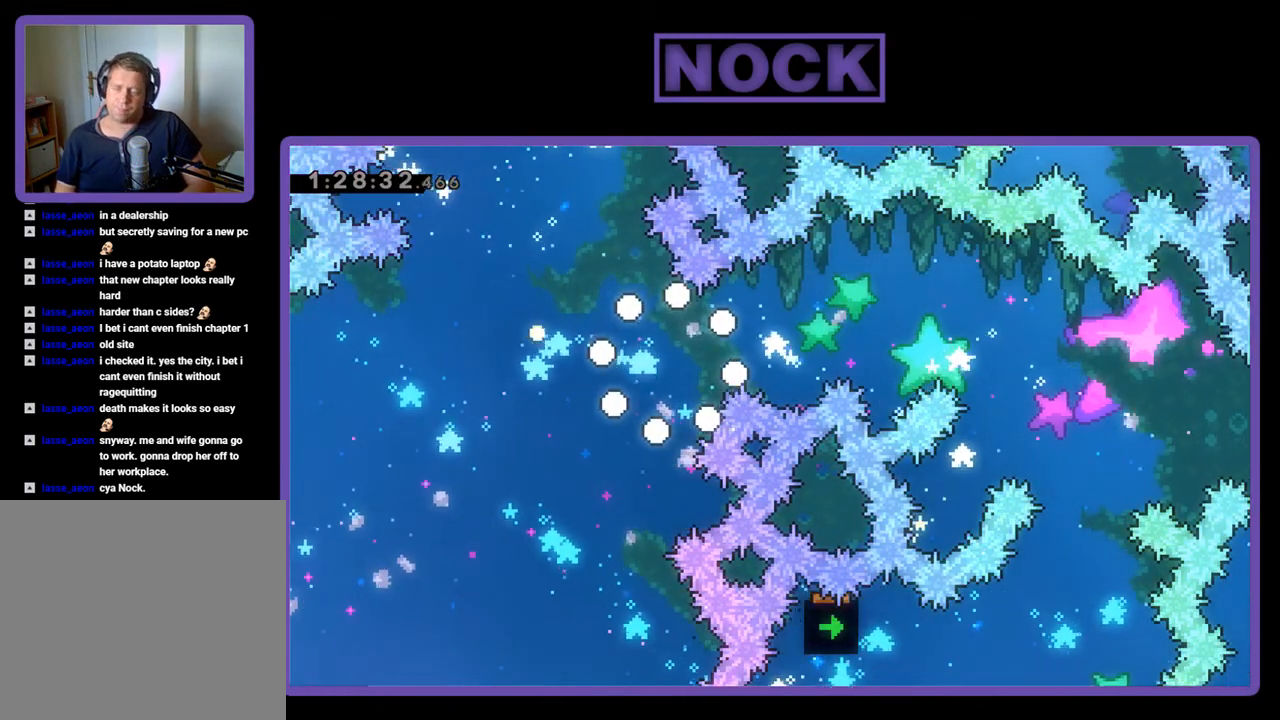
{"buttons": [], "events": []}
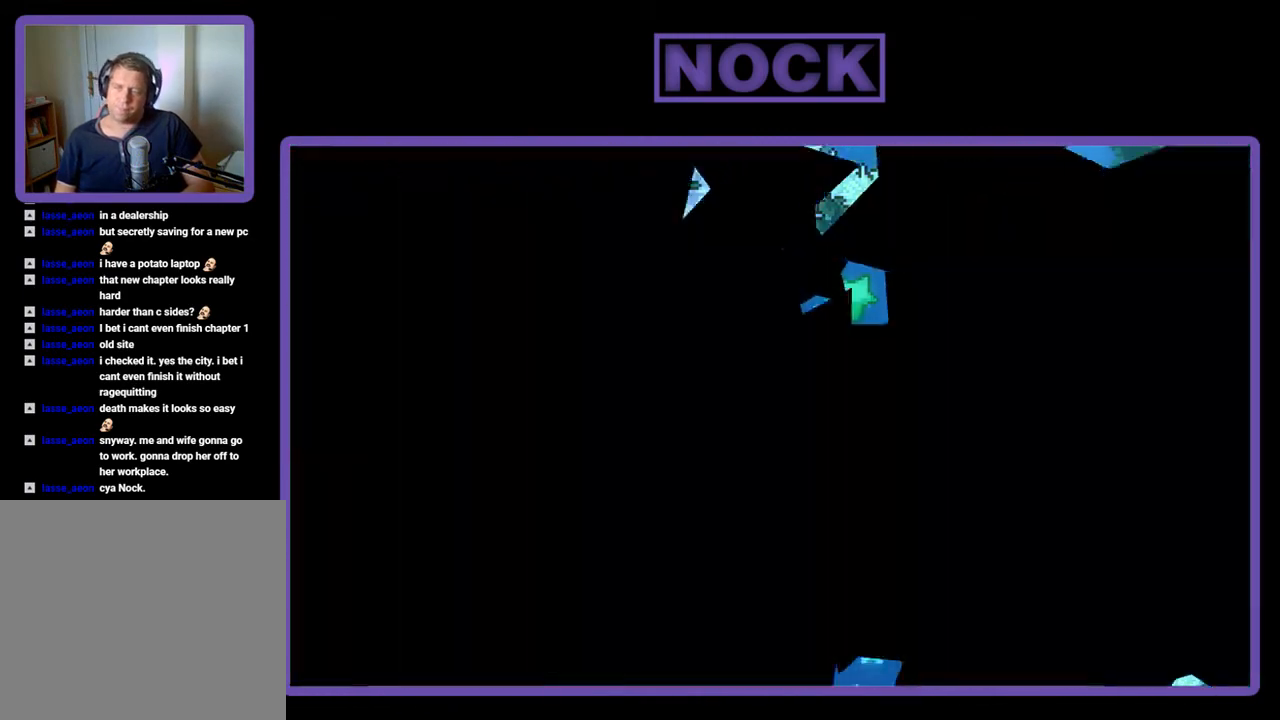
{"buttons": ["R2", "DPAD_RIGHT"], "events": [[367, "R2", "down"], [500, "DPAD_RIGHT", "down"]]}
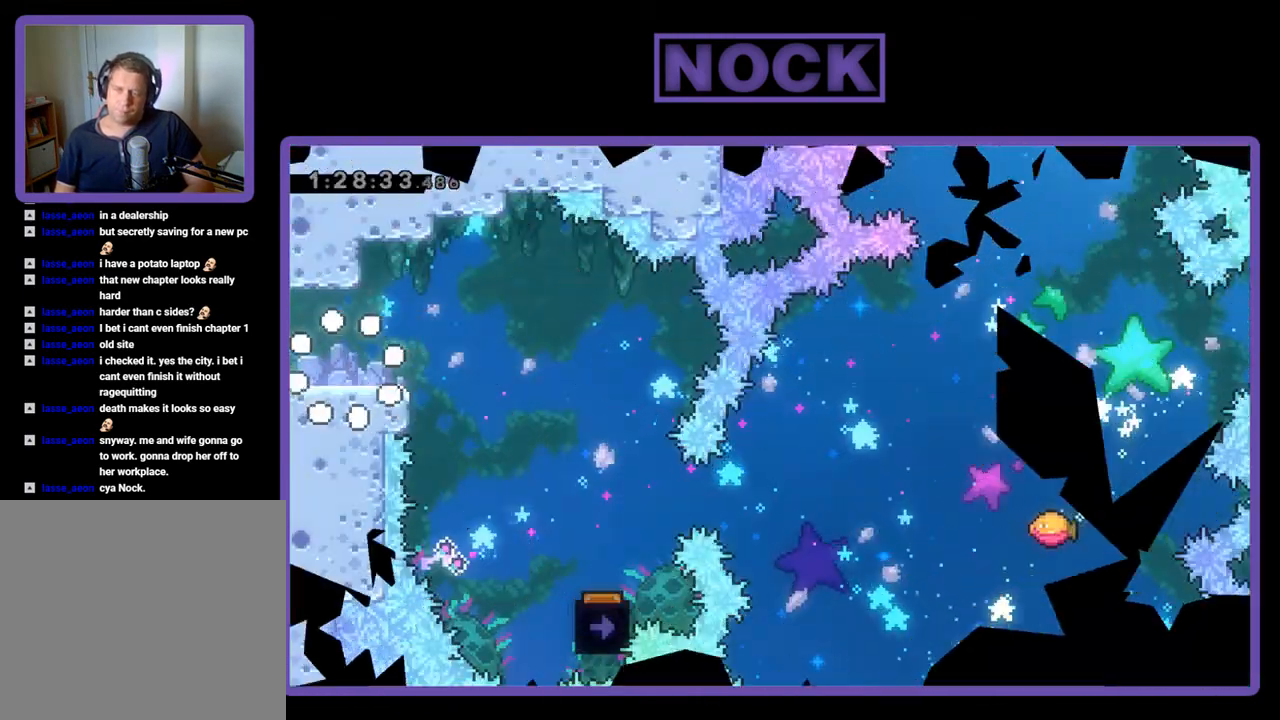
{"buttons": ["CROSS", "R2", "DPAD_RIGHT"], "events": [[500, "CROSS", "down"]]}
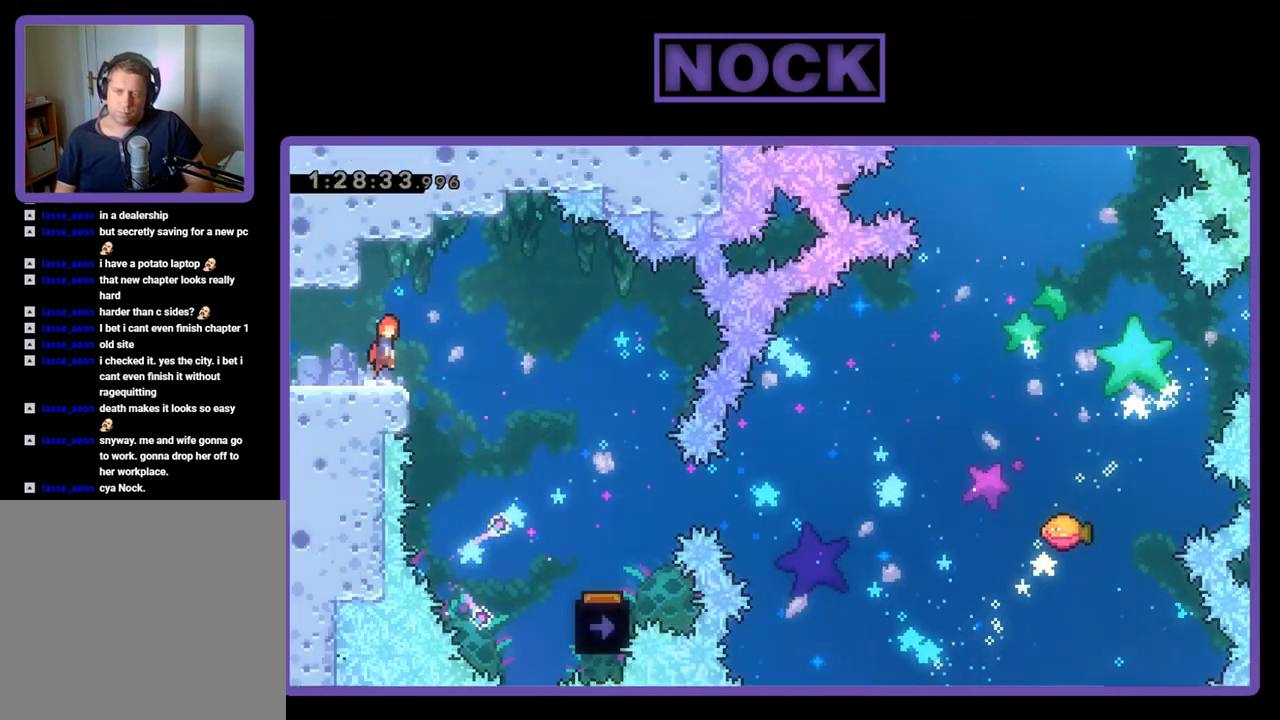
{"buttons": ["R2", "DPAD_RIGHT"], "events": [[133, "CROSS", "up"]]}
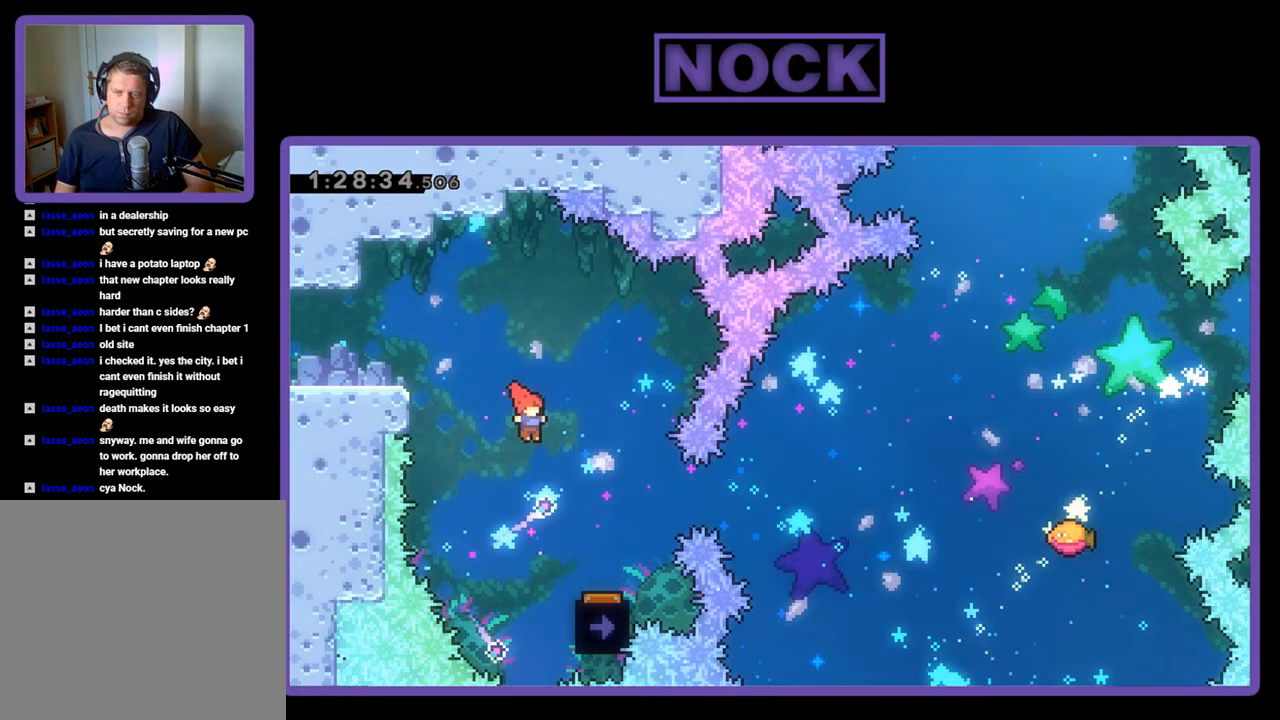
{"buttons": ["R2", "DPAD_LEFT"], "events": [[333, "DPAD_RIGHT", "up"], [467, "DPAD_LEFT", "down"]]}
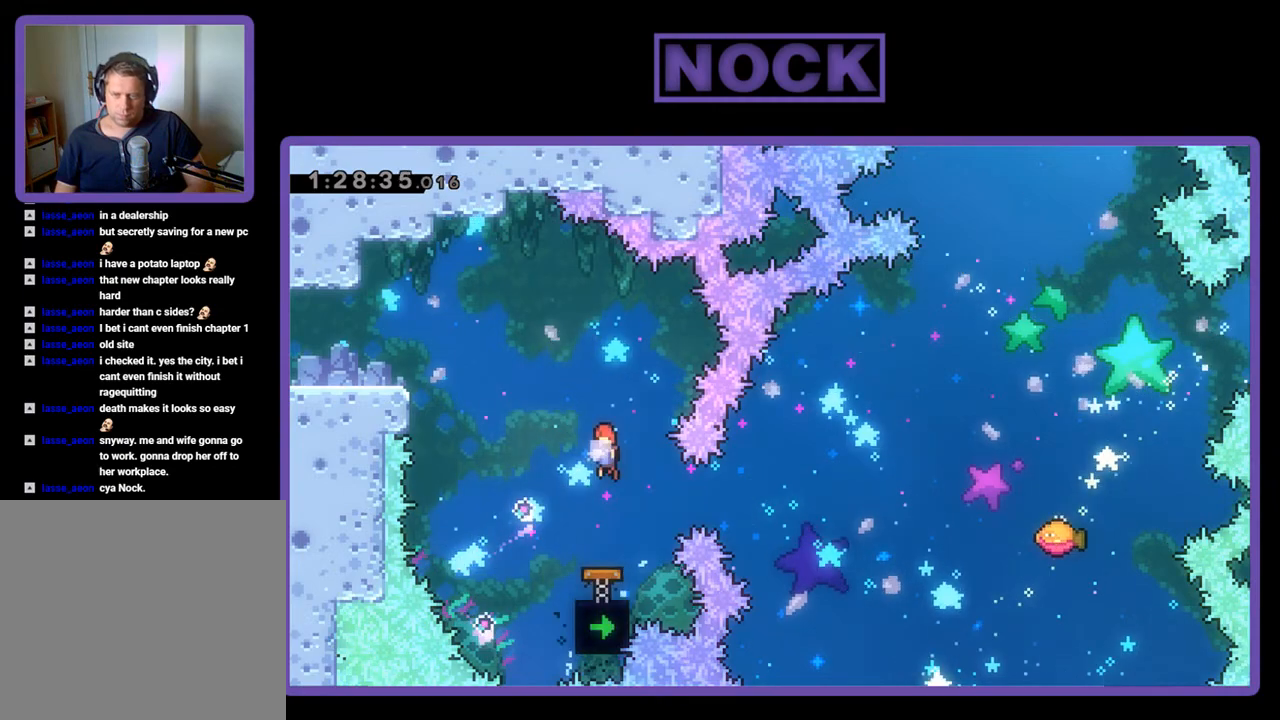
{"buttons": ["R2"], "events": [[67, "DPAD_LEFT", "up"]]}
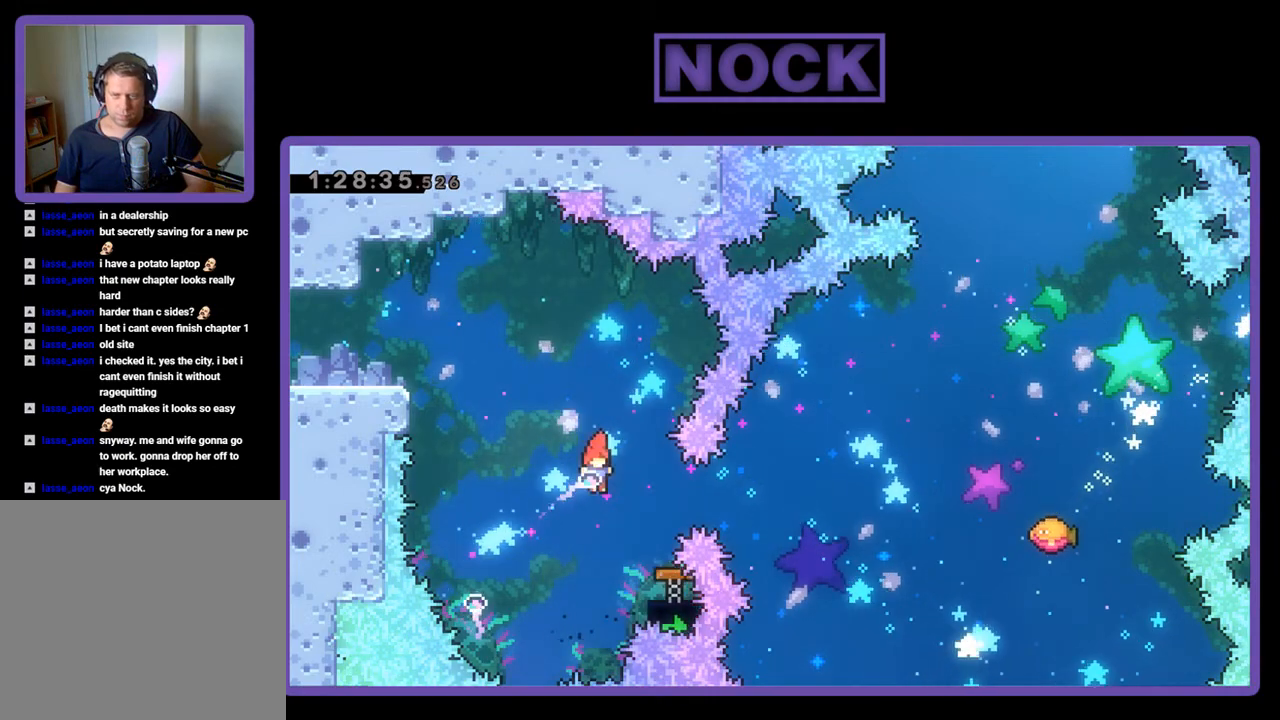
{"buttons": ["R2"], "events": [[33, "DPAD_RIGHT", "down"], [67, "CIRCLE", "down"], [200, "CIRCLE", "up"], [233, "DPAD_RIGHT", "up"]]}
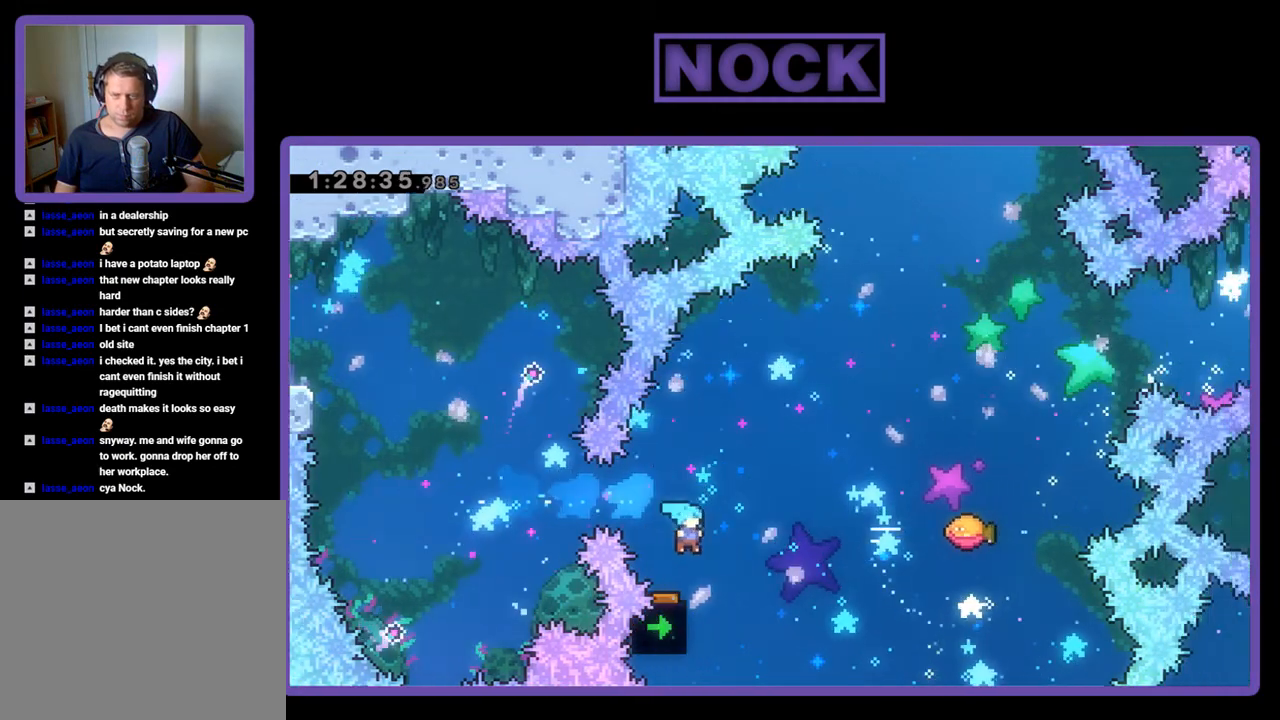
{"buttons": ["R2", "DPAD_UP", "DPAD_RIGHT"], "events": [[67, "DPAD_RIGHT", "down"], [67, "DPAD_UP", "down"]]}
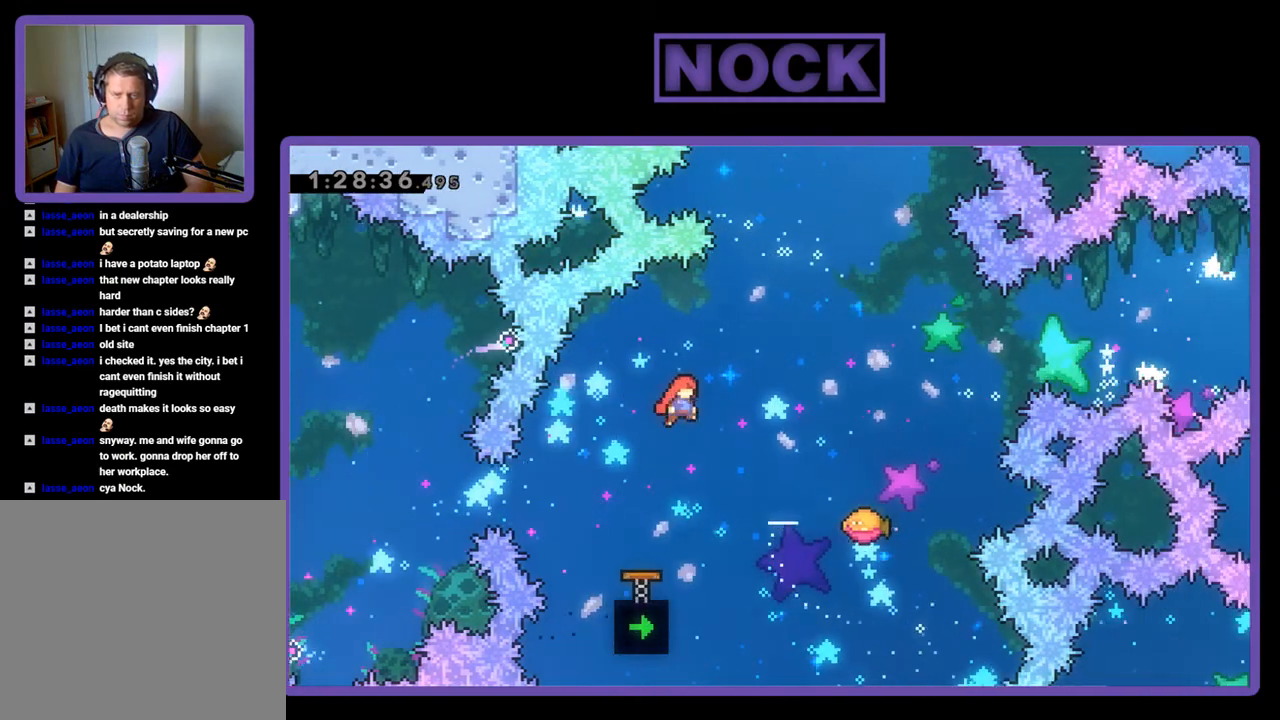
{"buttons": ["R2"], "events": [[167, "CIRCLE", "down"], [300, "CIRCLE", "up"], [467, "DPAD_UP", "up"], [500, "DPAD_RIGHT", "up"]]}
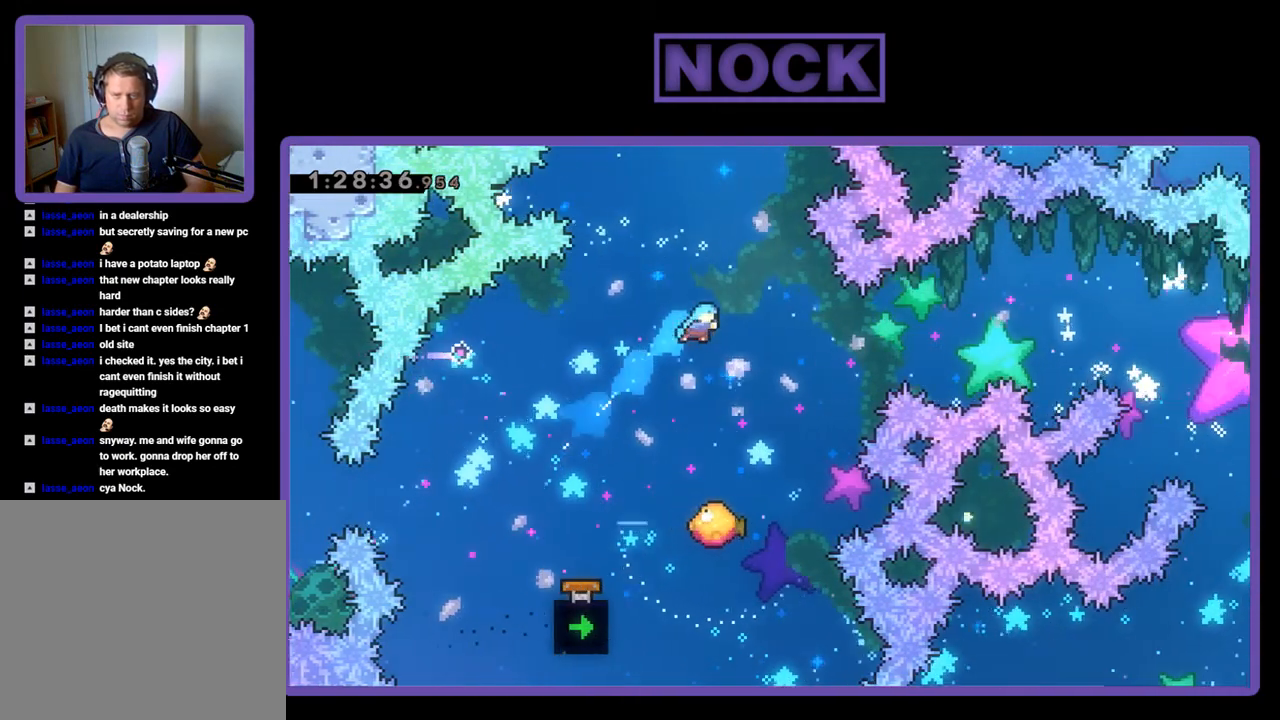
{"buttons": ["R2", "DPAD_RIGHT"], "events": [[467, "DPAD_RIGHT", "down"]]}
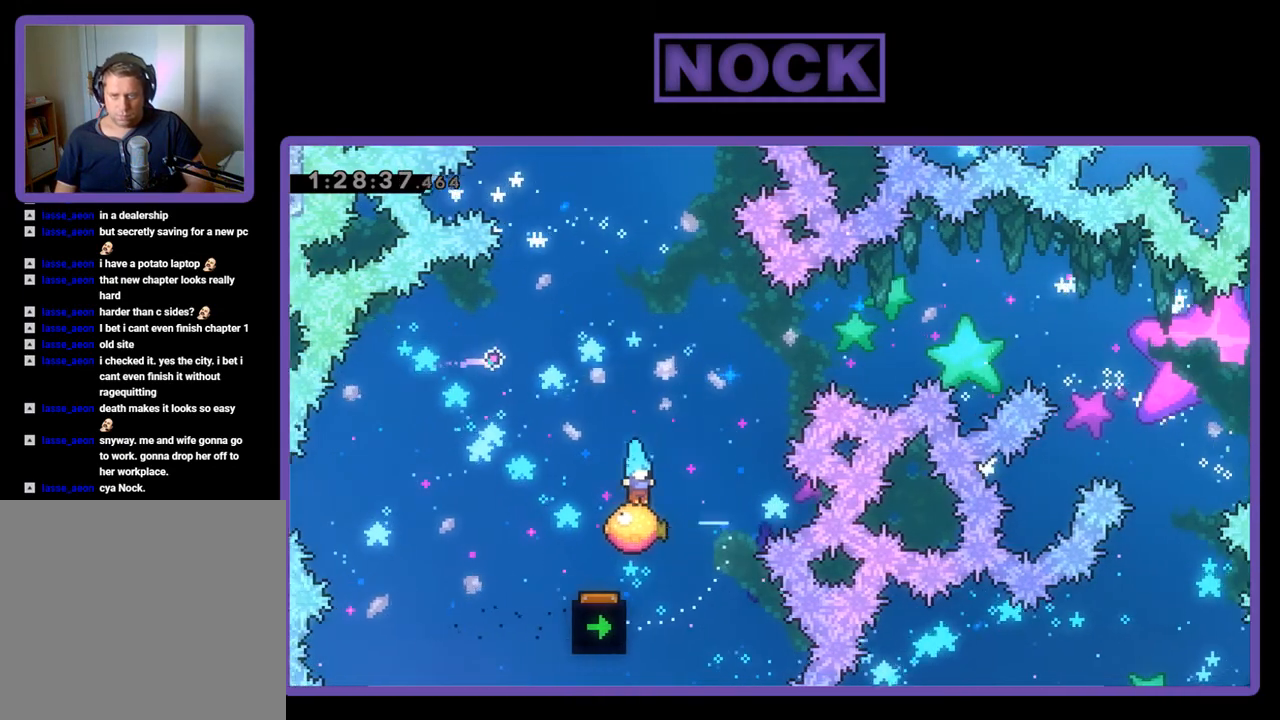
{"buttons": ["R2"], "events": [[233, "CIRCLE", "down"], [233, "DPAD_UP", "down"], [333, "DPAD_RIGHT", "up"], [400, "CIRCLE", "up"], [400, "DPAD_UP", "up"]]}
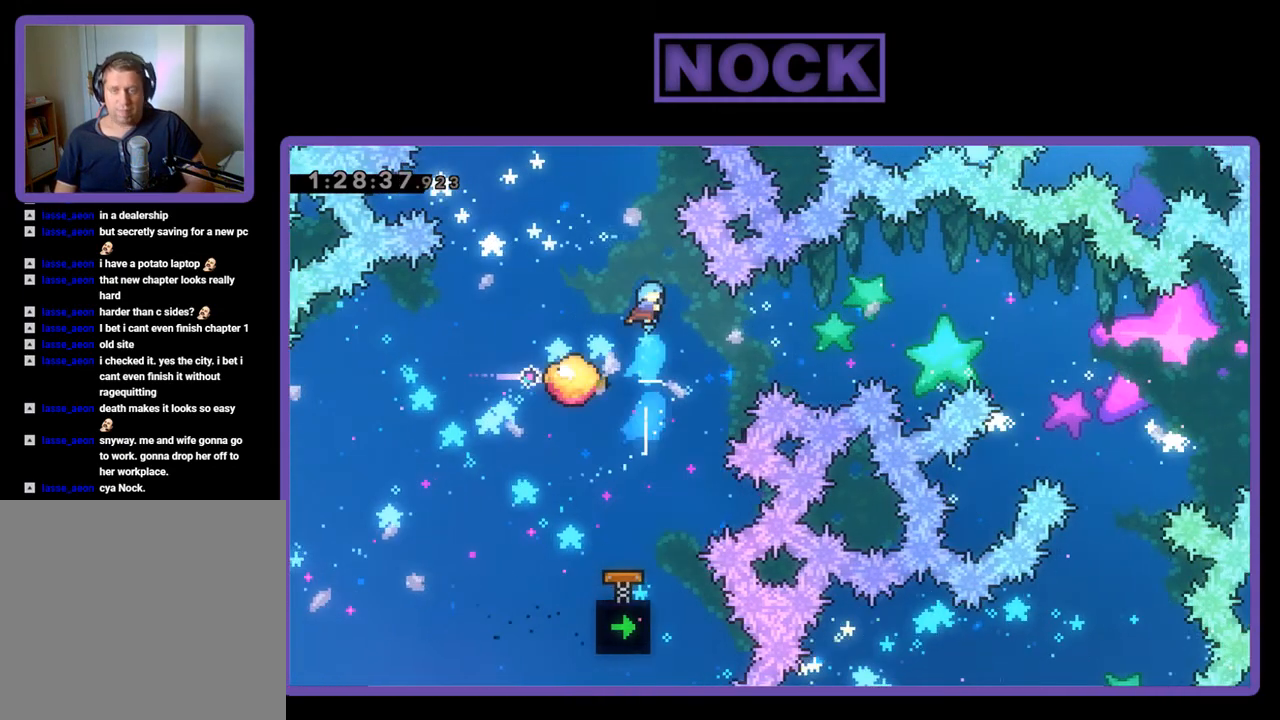
{"buttons": ["R2", "DPAD_RIGHT"], "events": [[467, "DPAD_RIGHT", "down"]]}